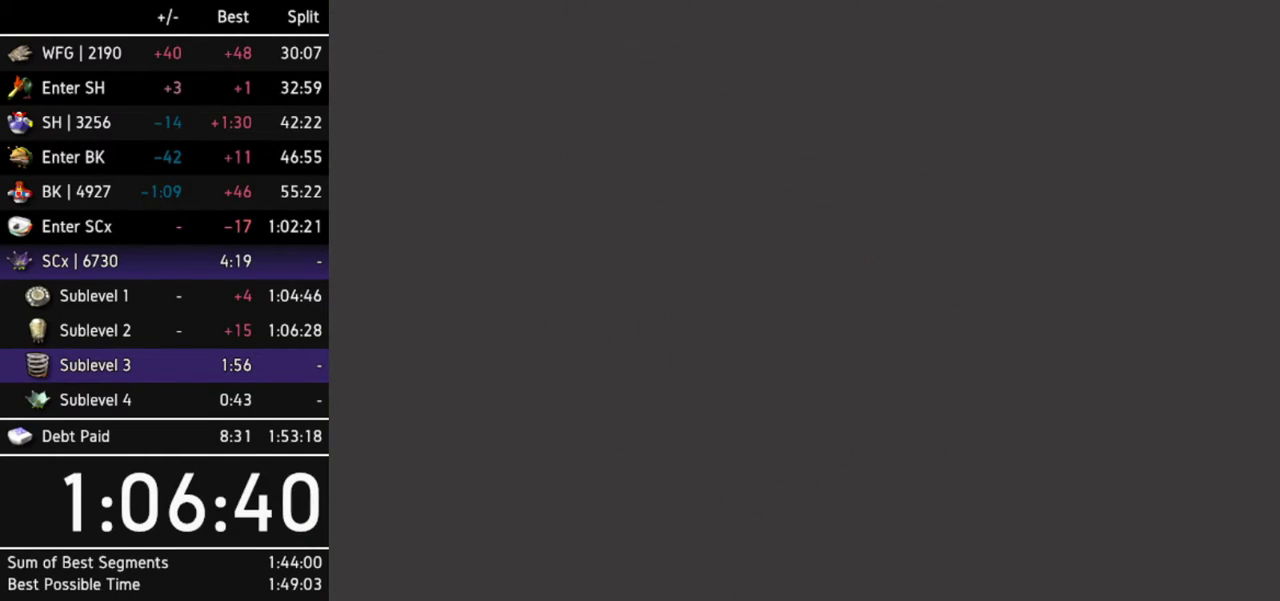
Gameplay with a controller (Nintendo layout); each line is a JSON object with the inputs held at the frame after it. "events" lists button and stick changes between this image and that frame as [ms after this image, input, new state], when the widget could be followed in between. Not read: L3 R3.
{"buttons": ["L1"], "left_stick": "center", "right_stick": "center", "events": [[267, "L1", "down"], [400, "L1", "up"], [433, "L1", "down"]]}
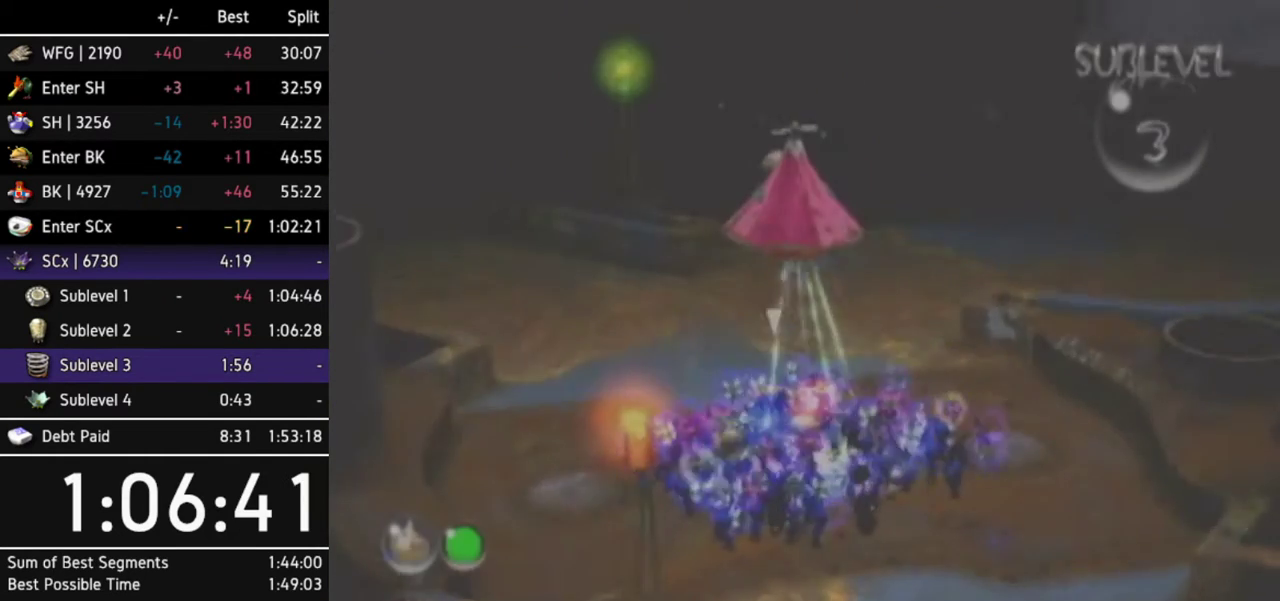
{"buttons": [], "left_stick": "up", "right_stick": "center", "events": [[67, "L1", "up"], [267, "left_stick", "up"]]}
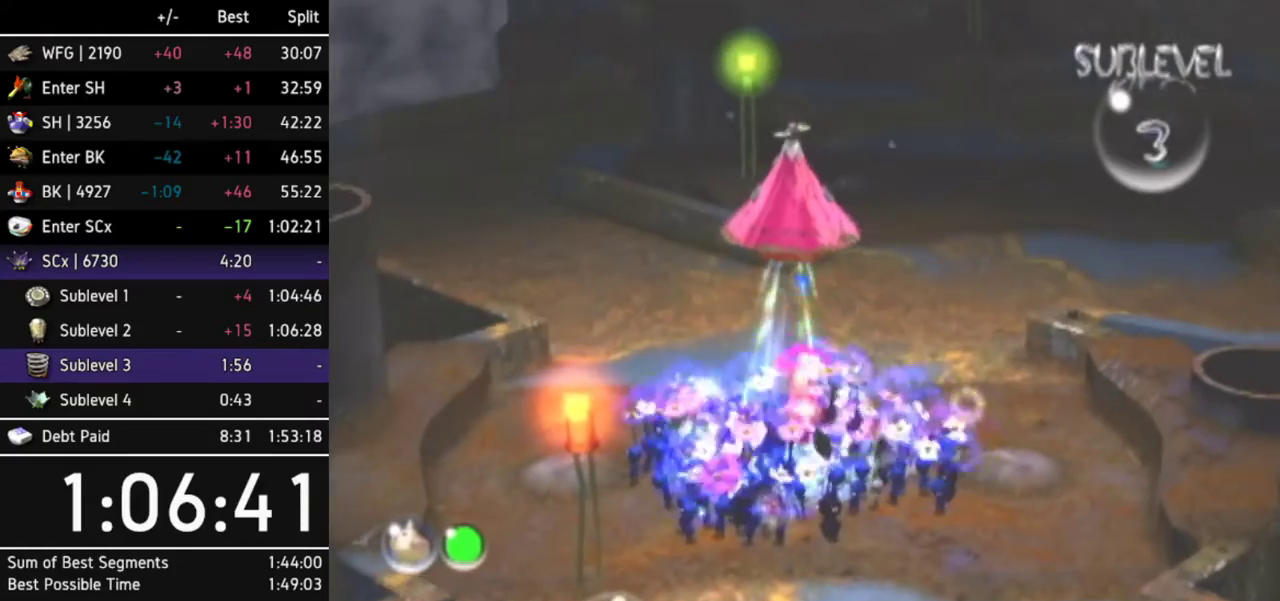
{"buttons": ["B"], "left_stick": "down", "right_stick": "center", "events": [[33, "B", "down"], [100, "left_stick", "down"]]}
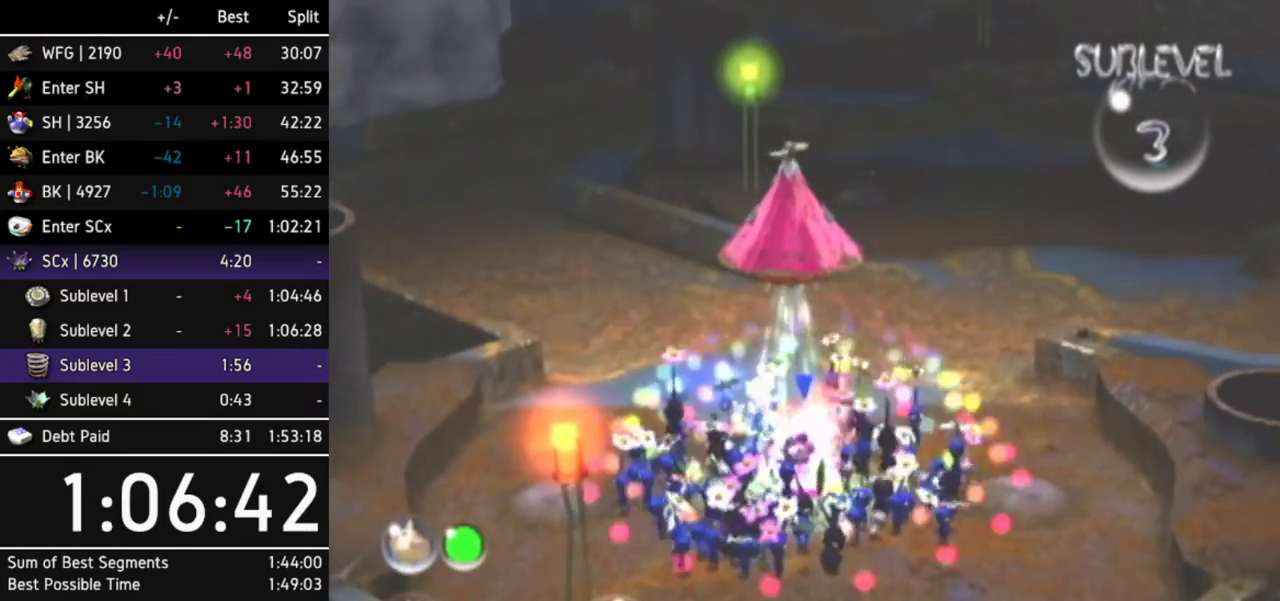
{"buttons": [], "left_stick": "up-right", "right_stick": "center", "events": [[67, "B", "up"], [67, "left_stick", "up"], [233, "R1", "down"], [367, "R1", "up"], [433, "left_stick", "up-right"]]}
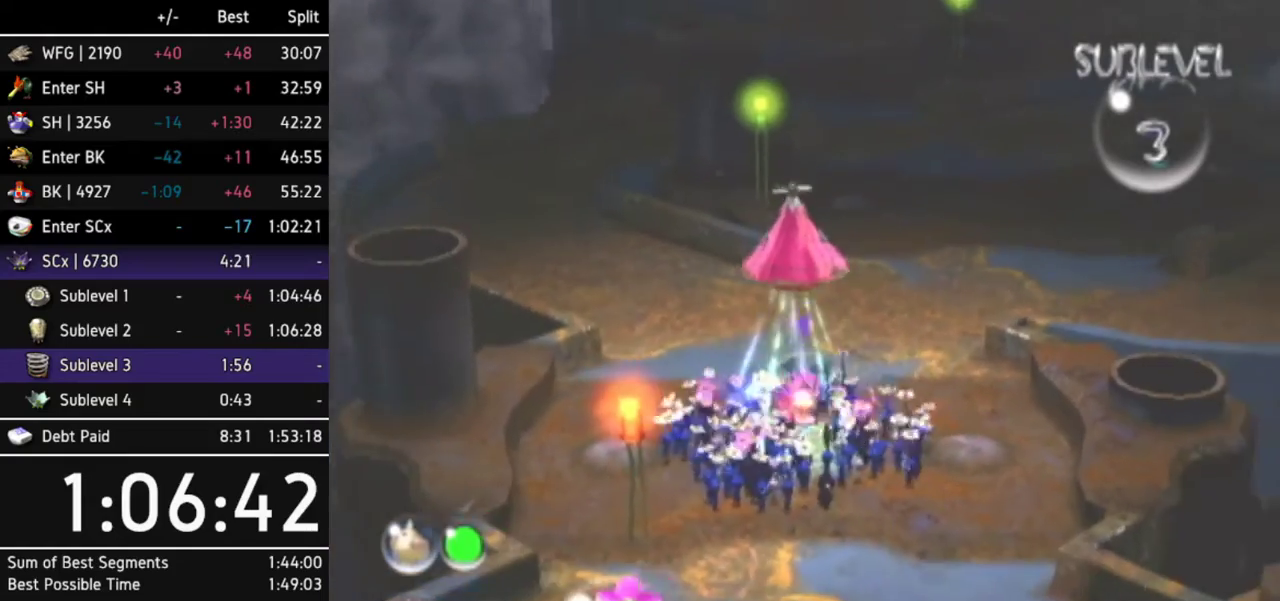
{"buttons": [], "left_stick": "up", "right_stick": "center", "events": [[100, "L1", "down"], [133, "left_stick", "up"], [300, "L1", "up"]]}
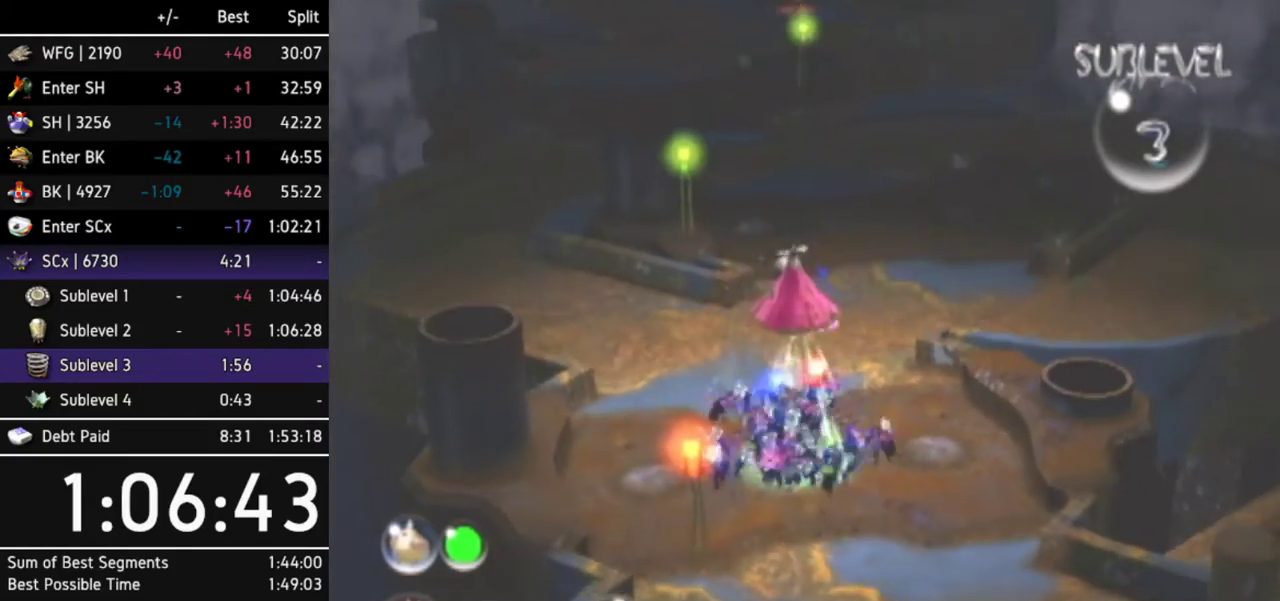
{"buttons": [], "left_stick": "up", "right_stick": "center", "events": [[67, "left_stick", "up-right"], [400, "left_stick", "up"]]}
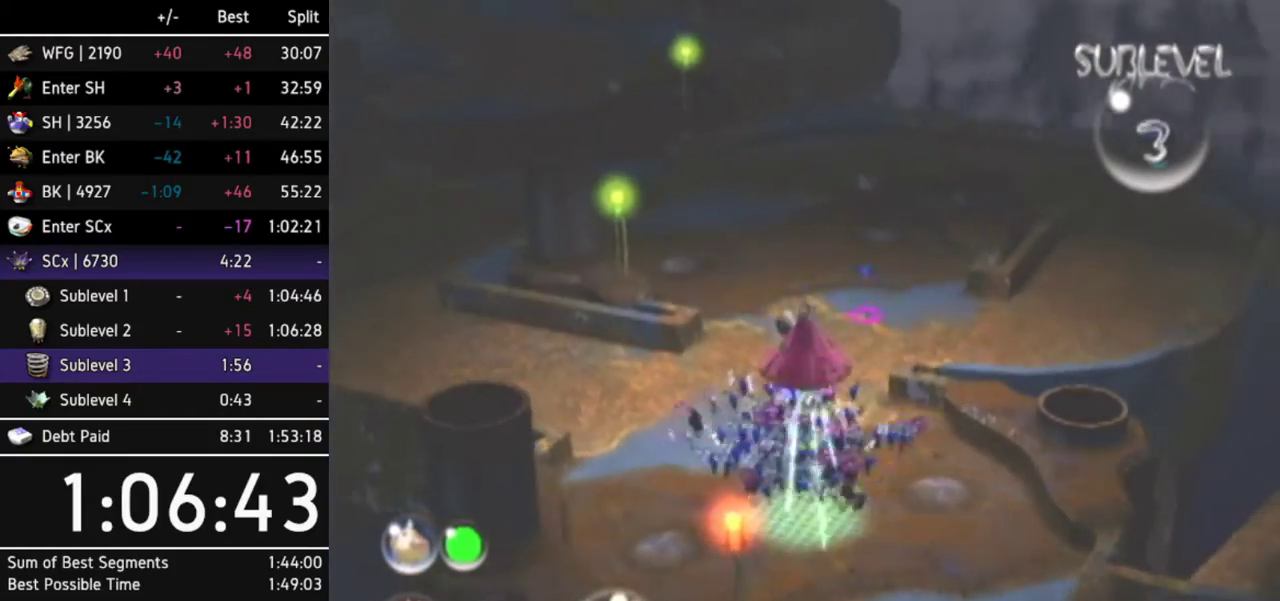
{"buttons": [], "left_stick": "up", "right_stick": "center"}
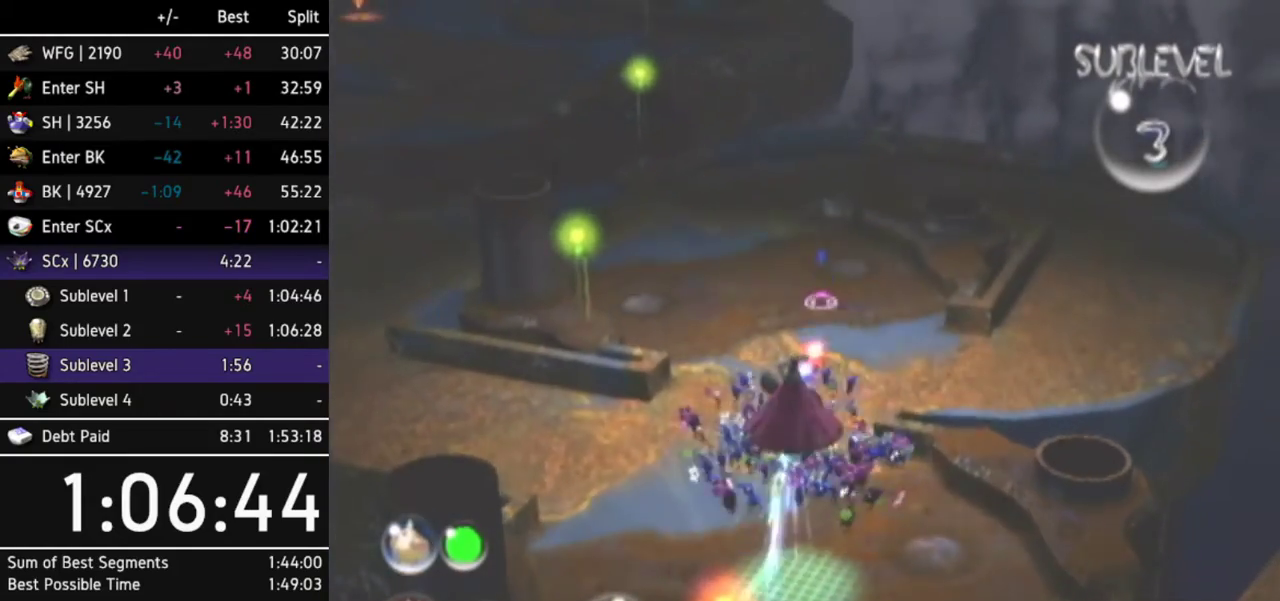
{"buttons": [], "left_stick": "down-right", "right_stick": "center", "events": [[267, "left_stick", "up-left"], [367, "left_stick", "down-right"]]}
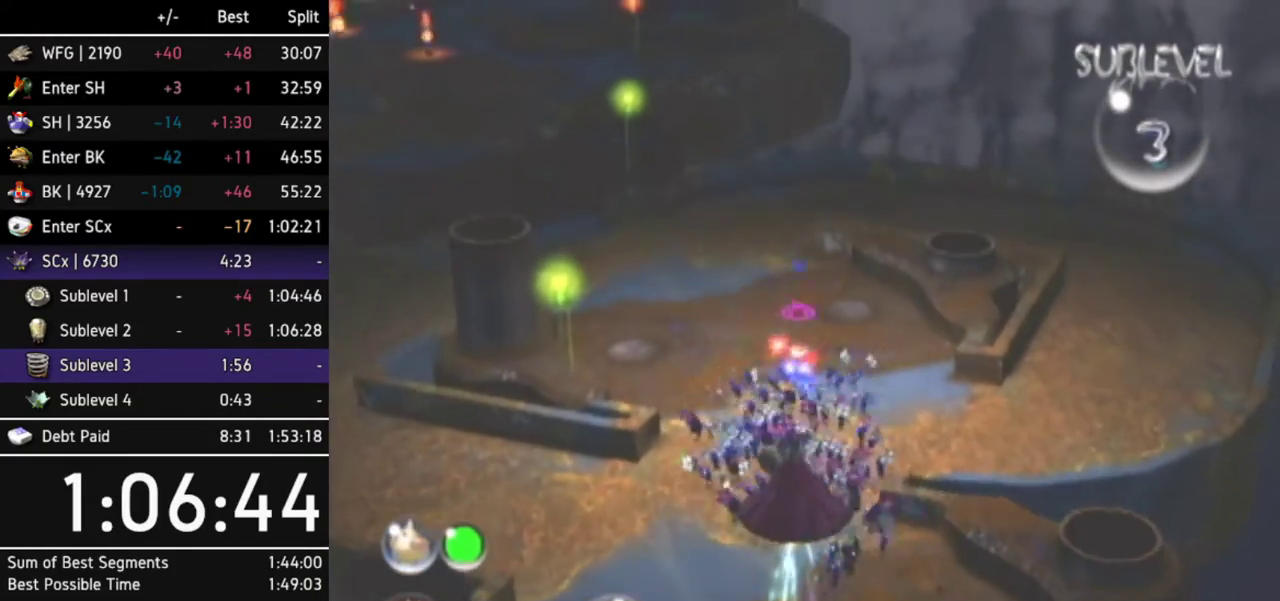
{"buttons": [], "left_stick": "right", "right_stick": "center", "events": [[100, "L1", "down"], [400, "L1", "up"], [467, "left_stick", "right"]]}
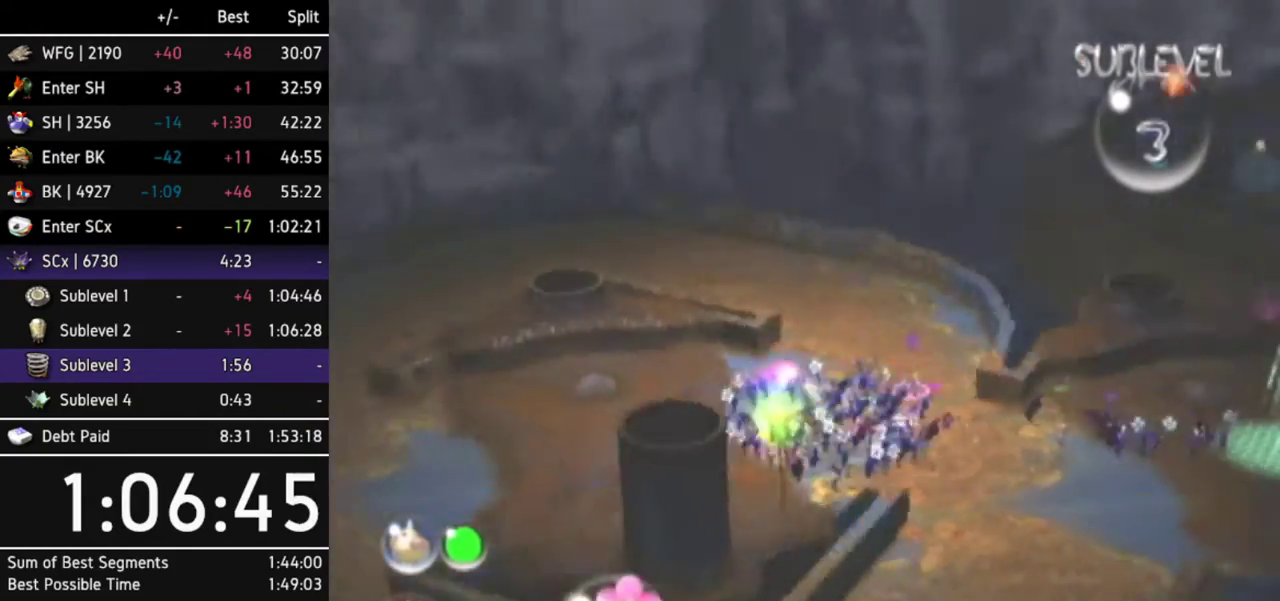
{"buttons": [], "left_stick": "up", "right_stick": "center", "events": [[67, "left_stick", "up-right"], [300, "left_stick", "up"]]}
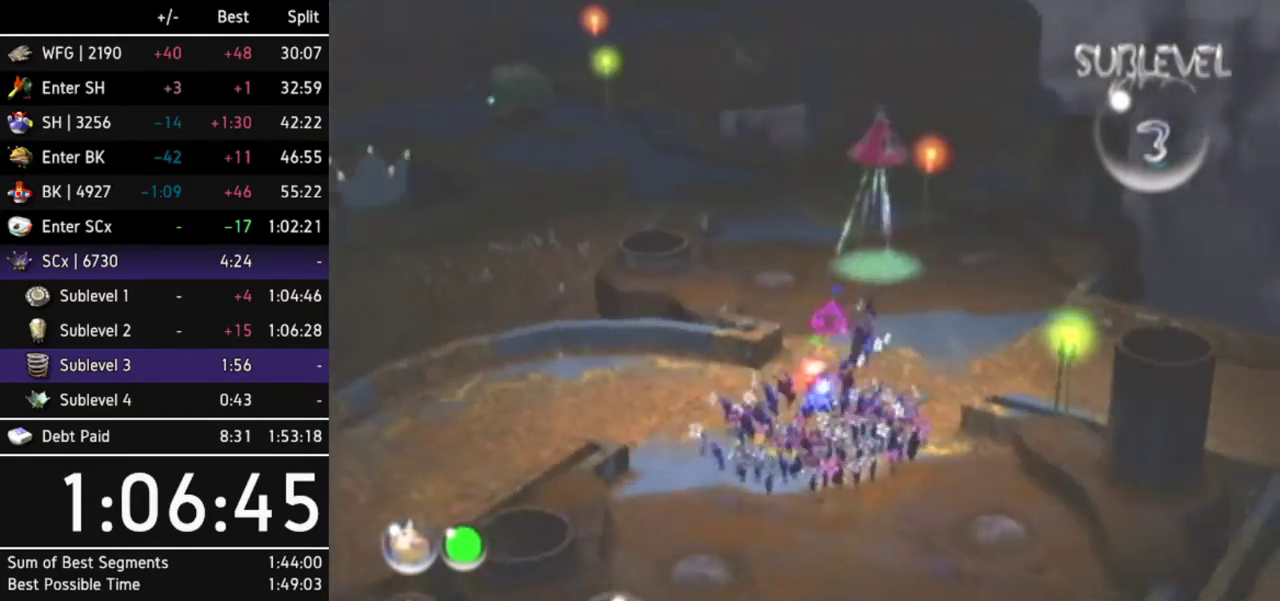
{"buttons": [], "left_stick": "up", "right_stick": "center", "events": [[300, "left_stick", "up-right"], [400, "left_stick", "up"]]}
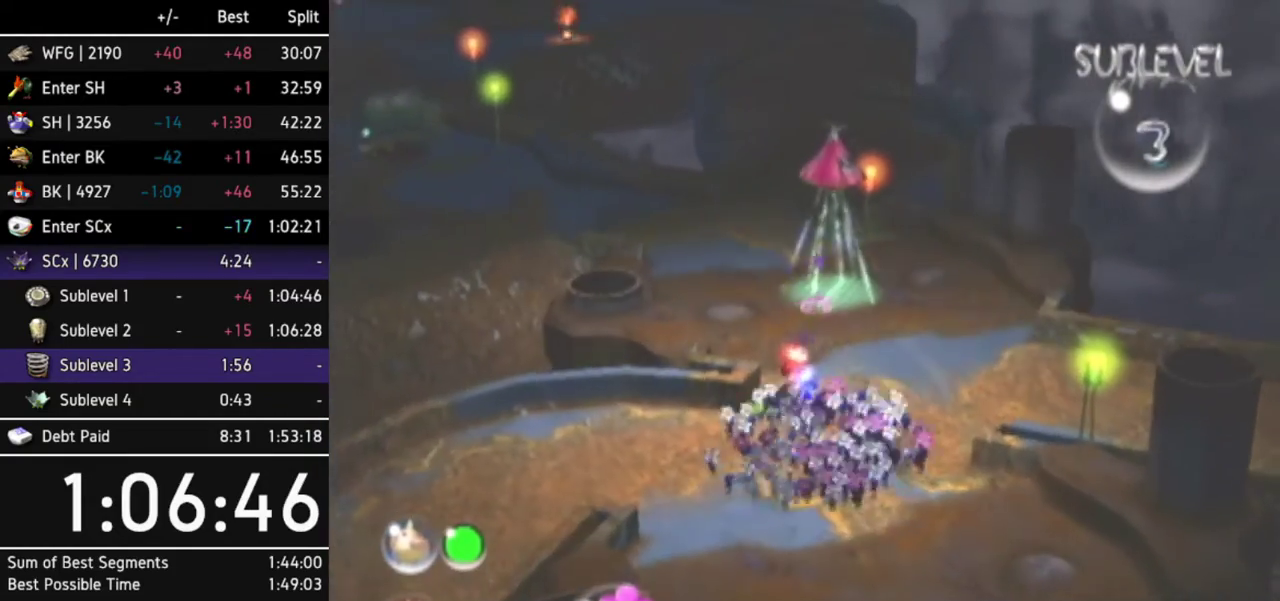
{"buttons": [], "left_stick": "center", "right_stick": "center", "events": [[233, "left_stick", "up-left"], [333, "L1", "down"], [367, "left_stick", "center"], [433, "L1", "up"]]}
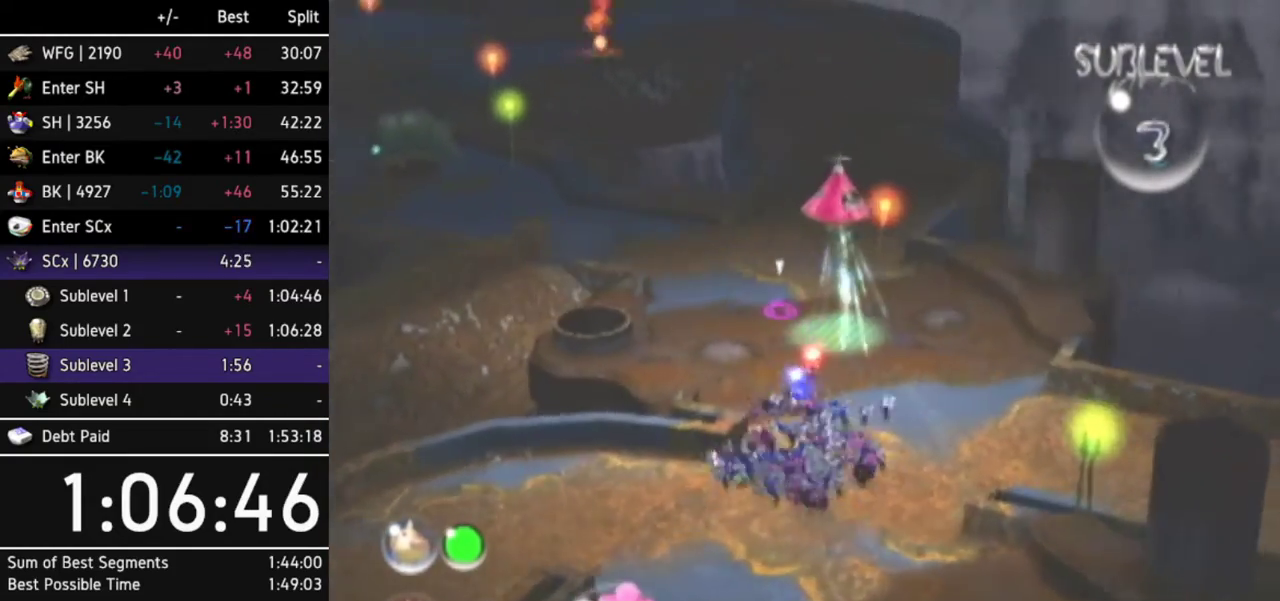
{"buttons": [], "left_stick": "center", "right_stick": "center", "events": [[67, "left_stick", "left"], [167, "left_stick", "center"]]}
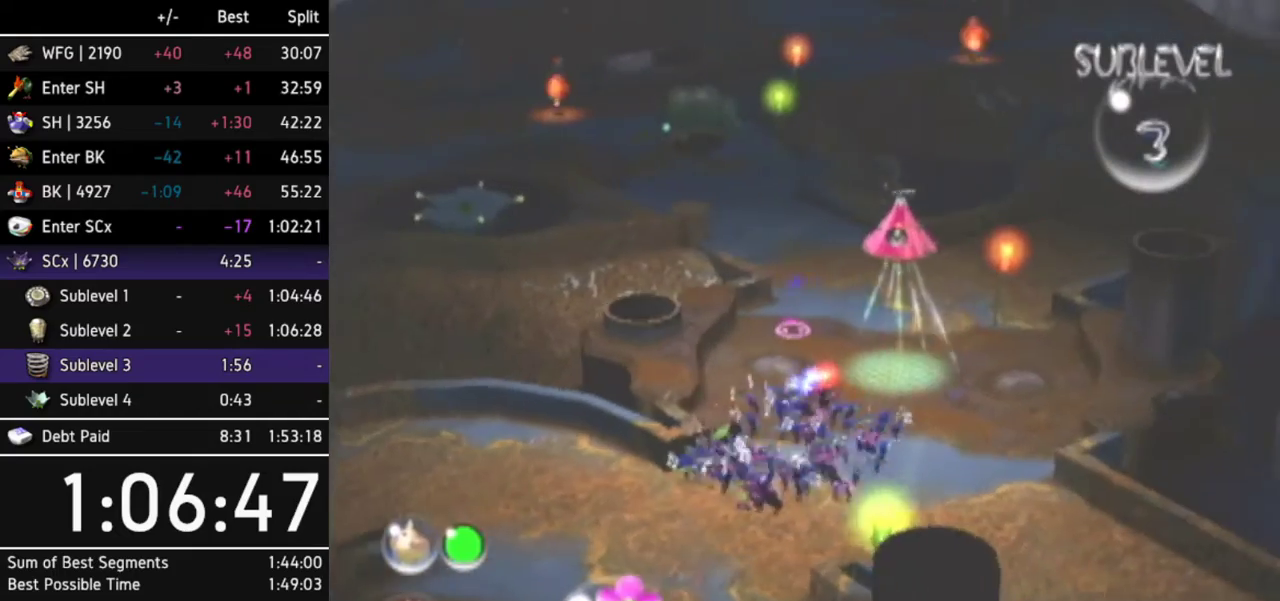
{"buttons": [], "left_stick": "down", "right_stick": "center", "events": [[167, "left_stick", "down"]]}
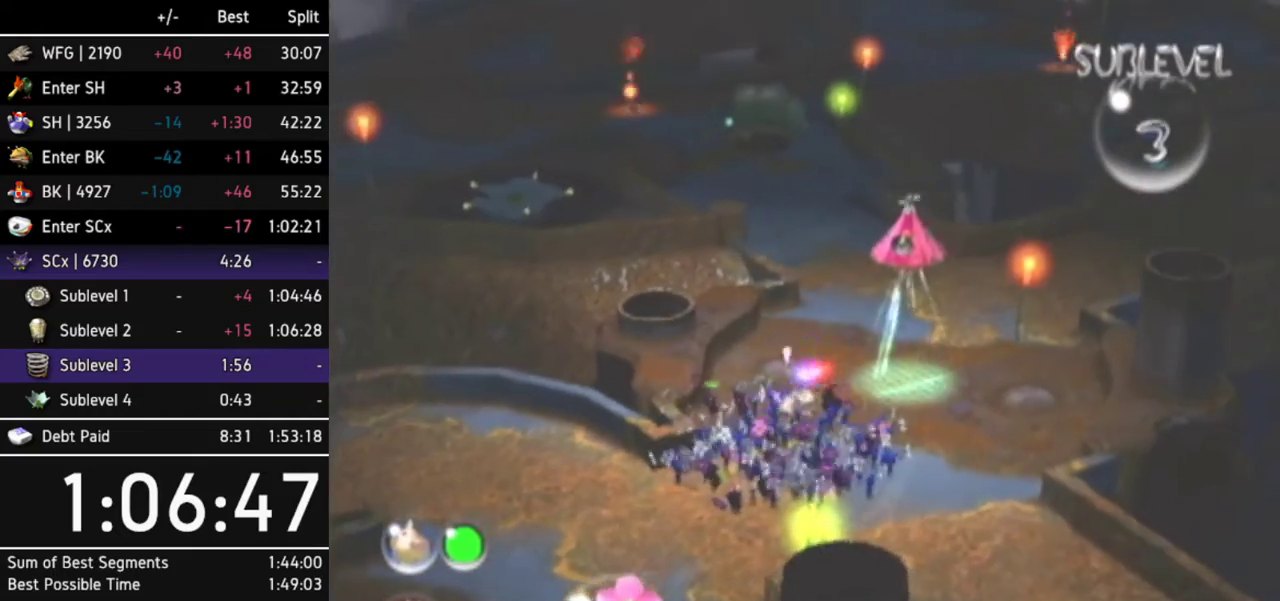
{"buttons": [], "left_stick": "up", "right_stick": "center", "events": [[33, "L1", "down"], [33, "left_stick", "down-left"], [267, "L1", "up"], [300, "left_stick", "up-left"], [433, "left_stick", "up"]]}
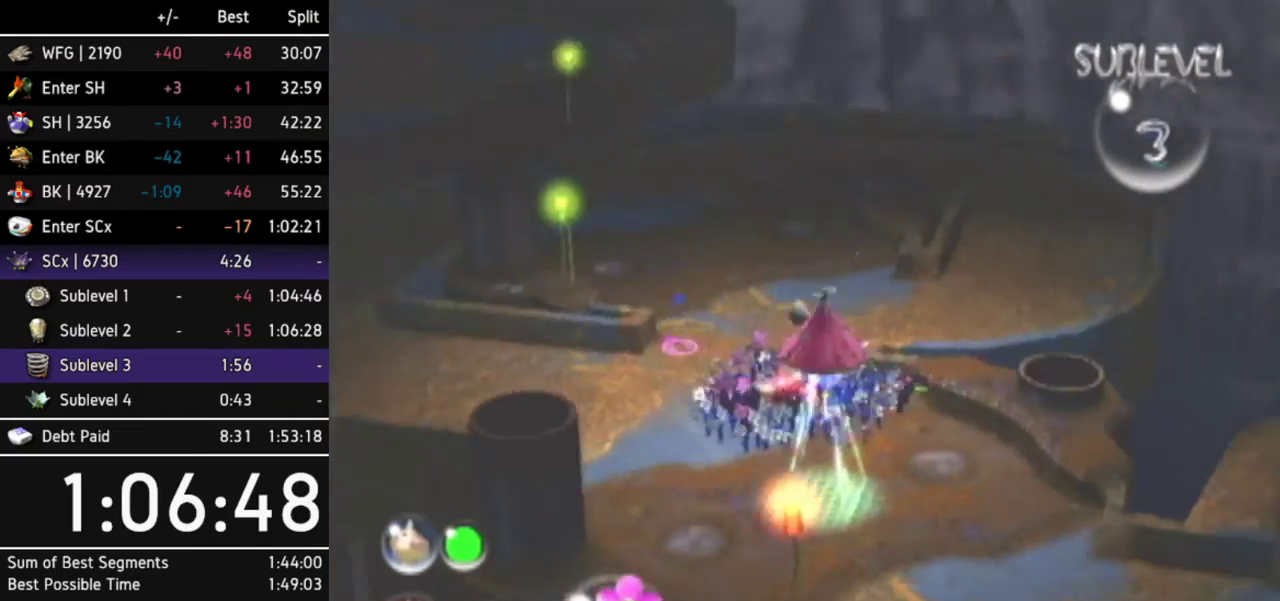
{"buttons": [], "left_stick": "up", "right_stick": "center"}
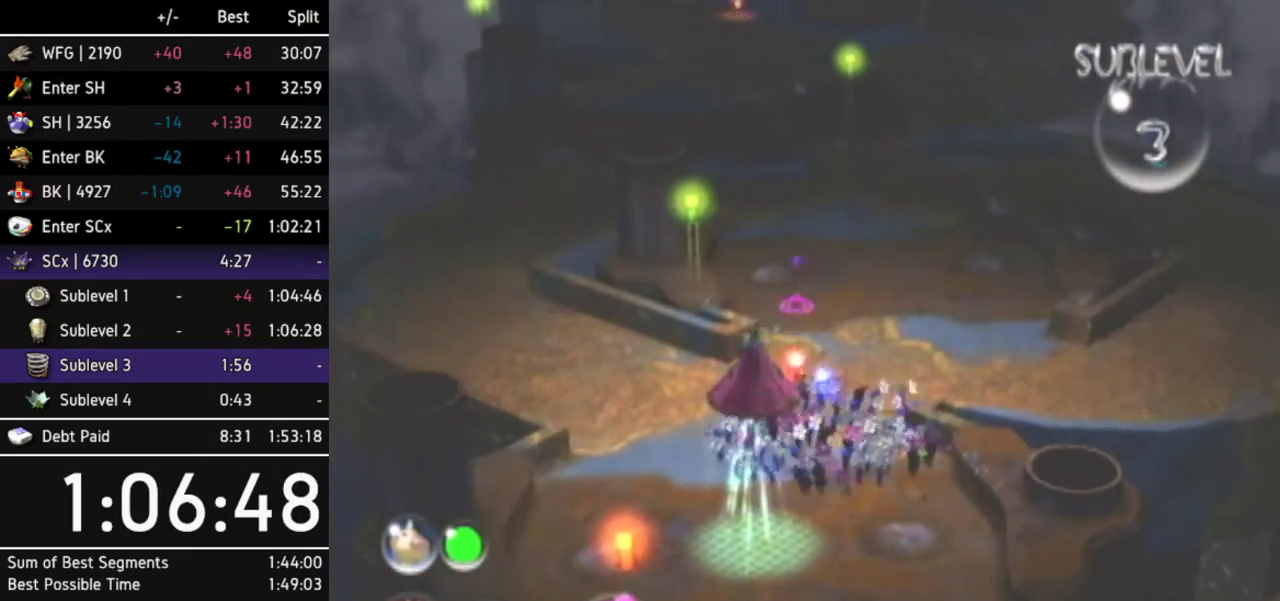
{"buttons": [], "left_stick": "up", "right_stick": "center"}
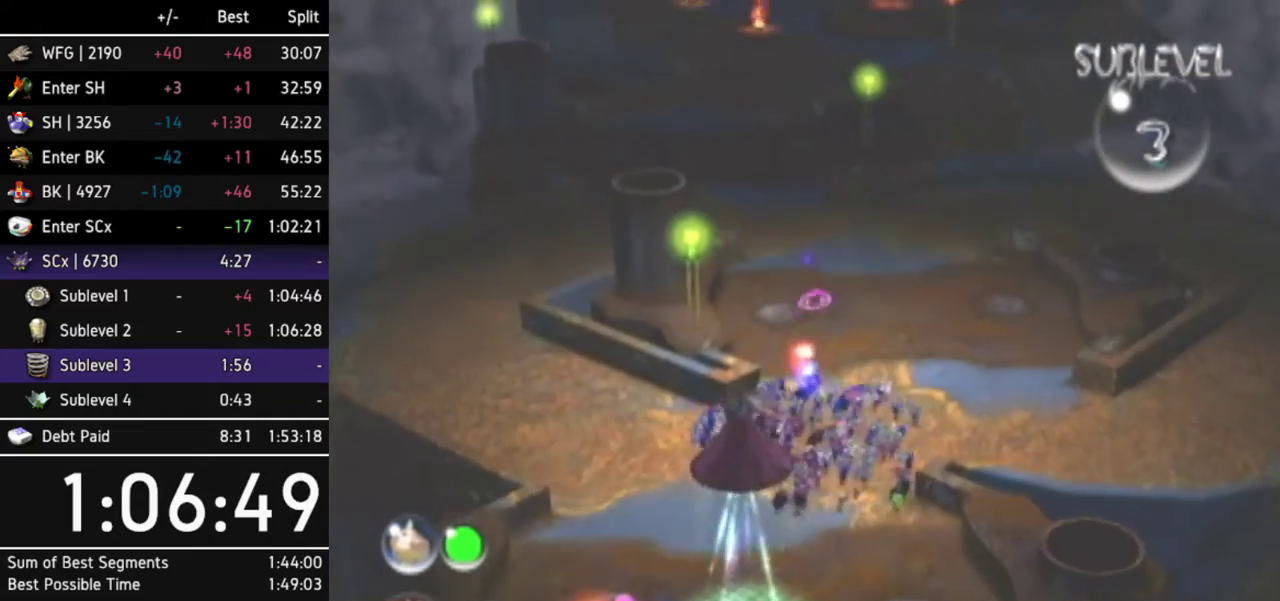
{"buttons": [], "left_stick": "up", "right_stick": "center"}
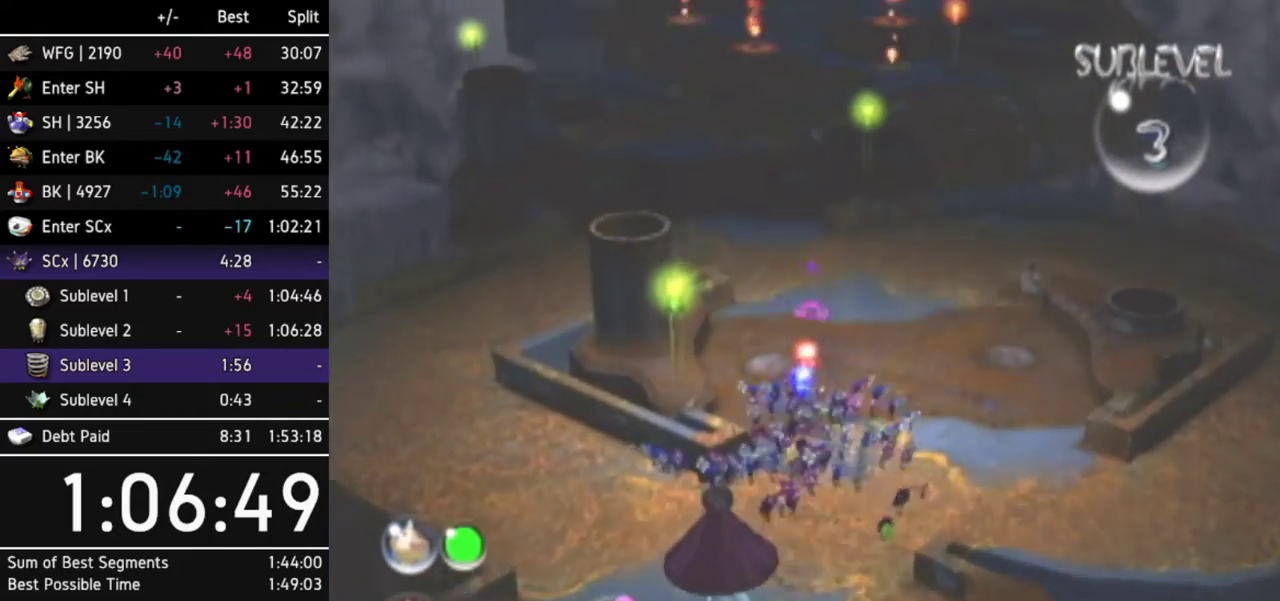
{"buttons": [], "left_stick": "up", "right_stick": "center"}
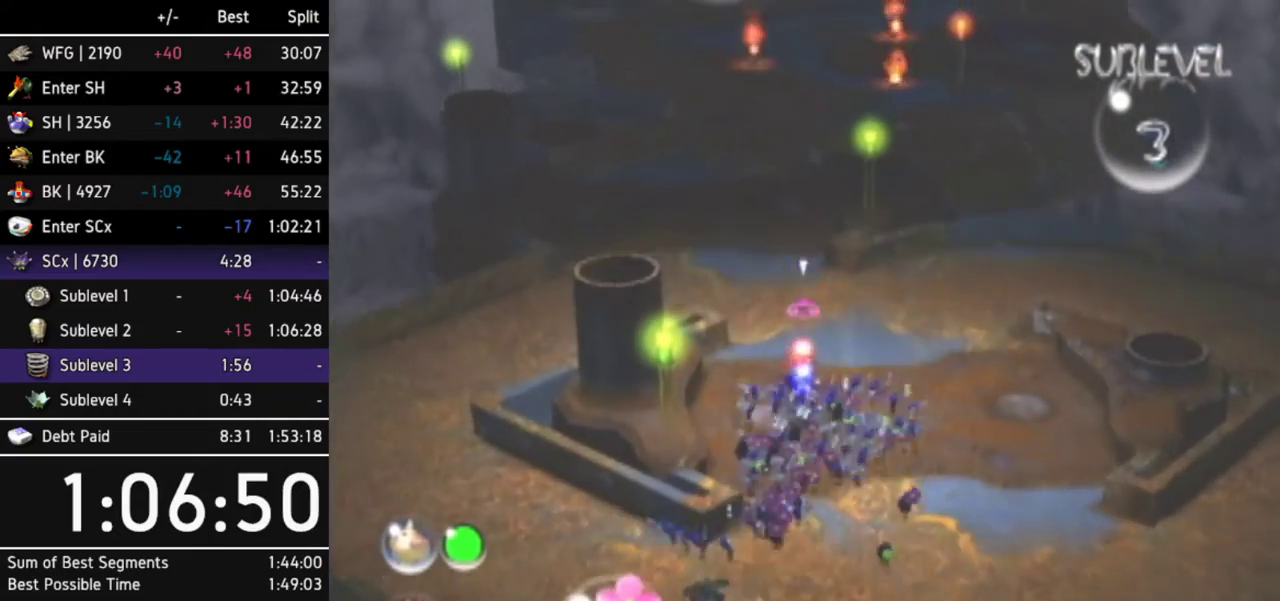
{"buttons": [], "left_stick": "up", "right_stick": "center"}